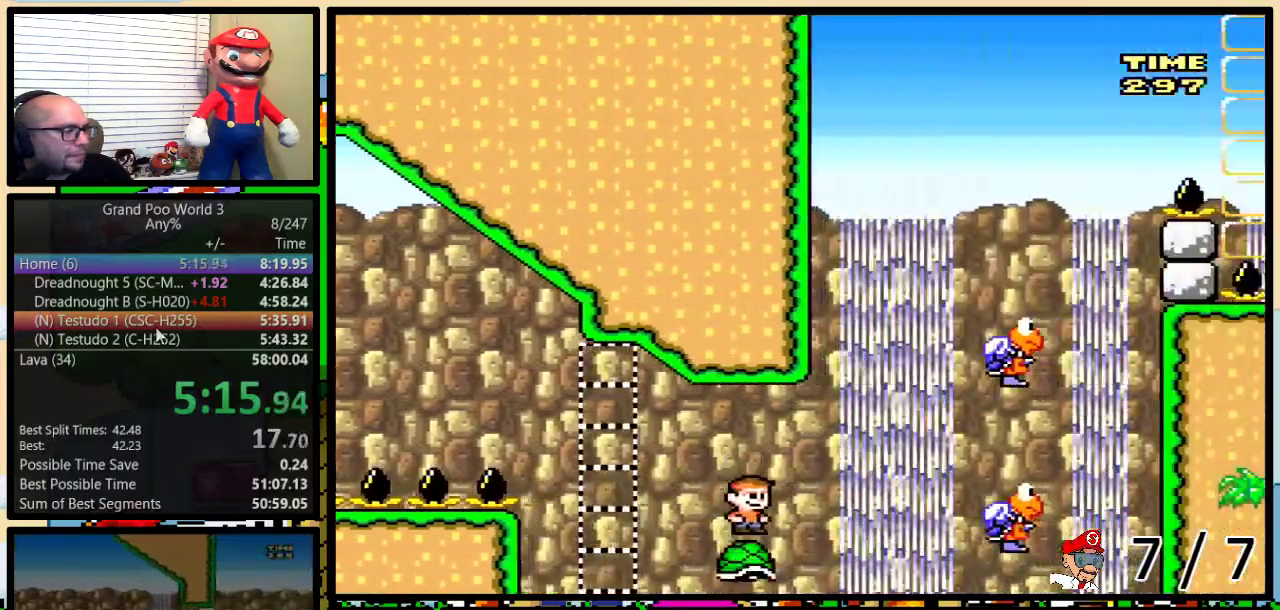
Gameplay with a controller (Nintendo layout); each line is a JSON object with the inputs held at the frame after it. "events" lists button and stick changes between this image and that frame as [ms after this image, input, new state], when the widget could be followed in between. Not read: L1 L3 R1 R3.
{"buttons": ["B", "Y", "DPAD_DOWN", "DPAD_RIGHT"], "events": [[133, "B", "down"], [184, "B", "up"], [250, "B", "down"], [417, "DPAD_UP", "up"], [484, "DPAD_DOWN", "down"]]}
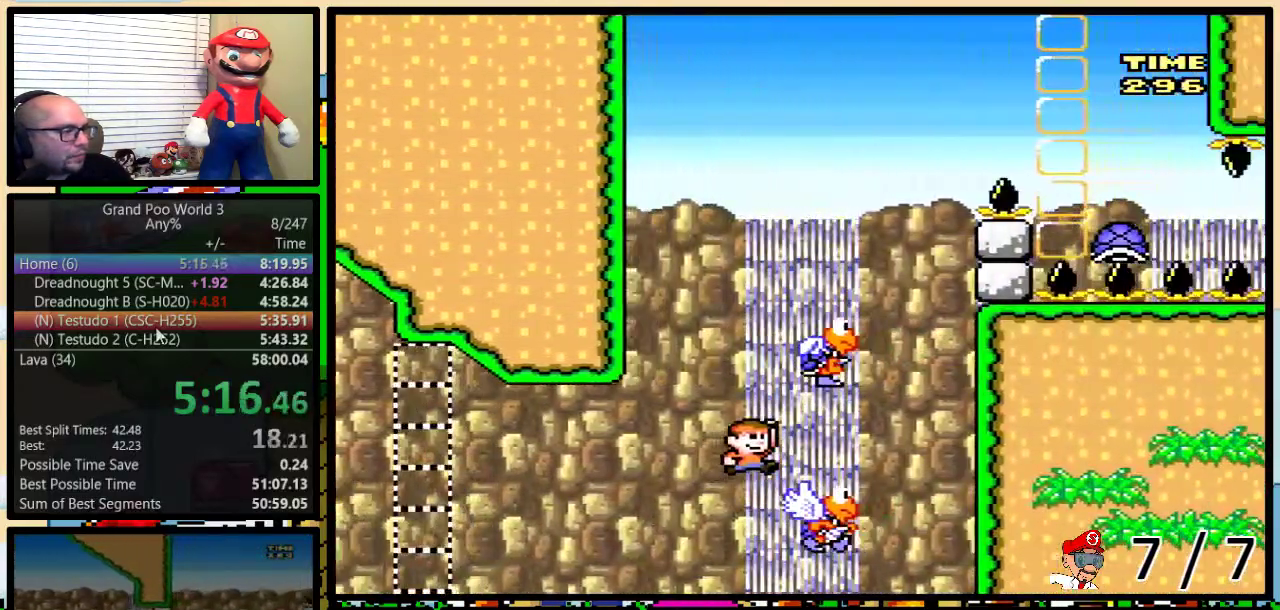
{"buttons": ["B", "Y", "DPAD_UP", "DPAD_RIGHT"]}
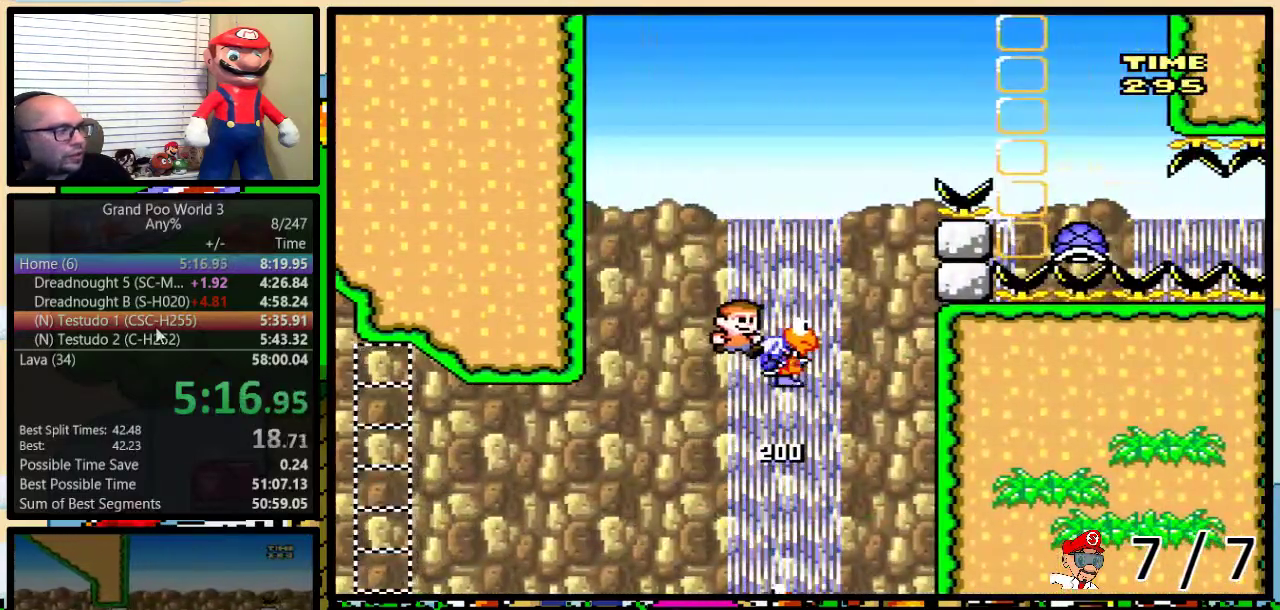
{"buttons": ["Y", "DPAD_UP", "DPAD_RIGHT"], "events": [[484, "B", "up"]]}
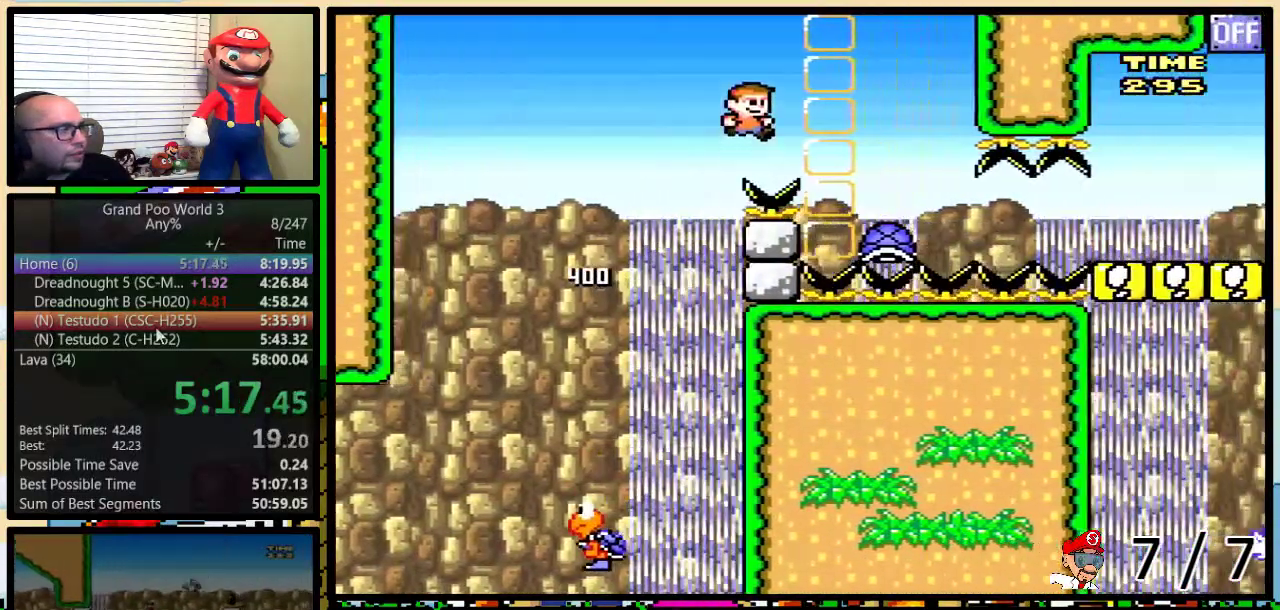
{"buttons": ["Y", "DPAD_UP", "DPAD_RIGHT"], "events": [[17, "Y", "up"], [418, "Y", "down"]]}
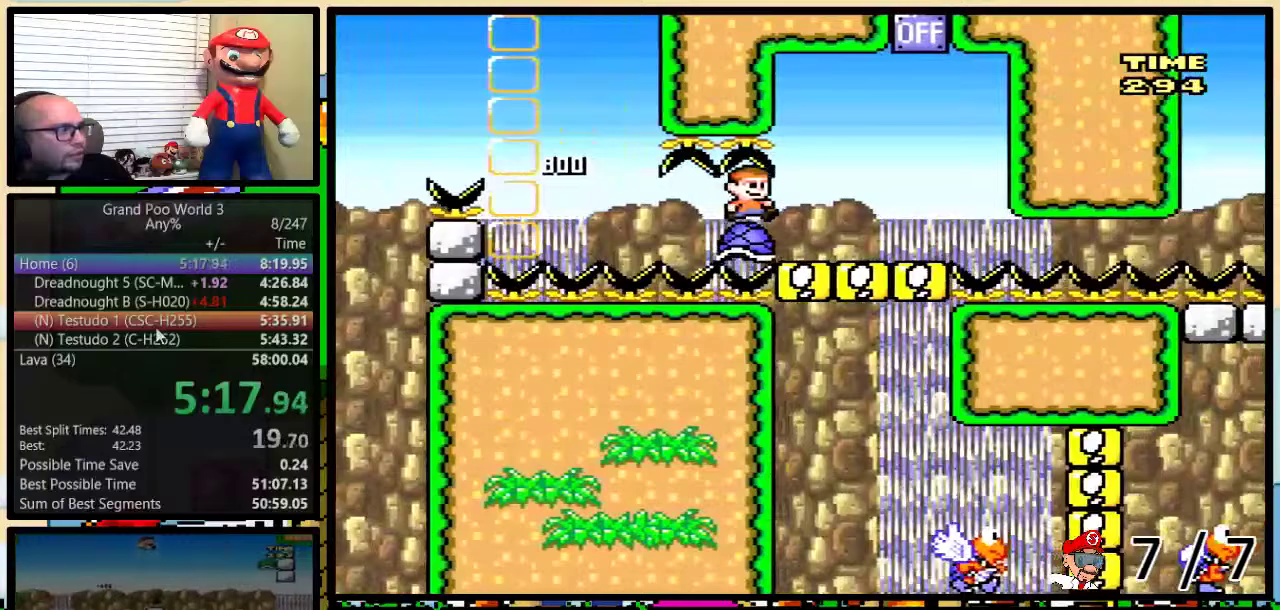
{"buttons": ["B", "Y", "DPAD_UP", "DPAD_RIGHT"], "events": [[417, "B", "down"]]}
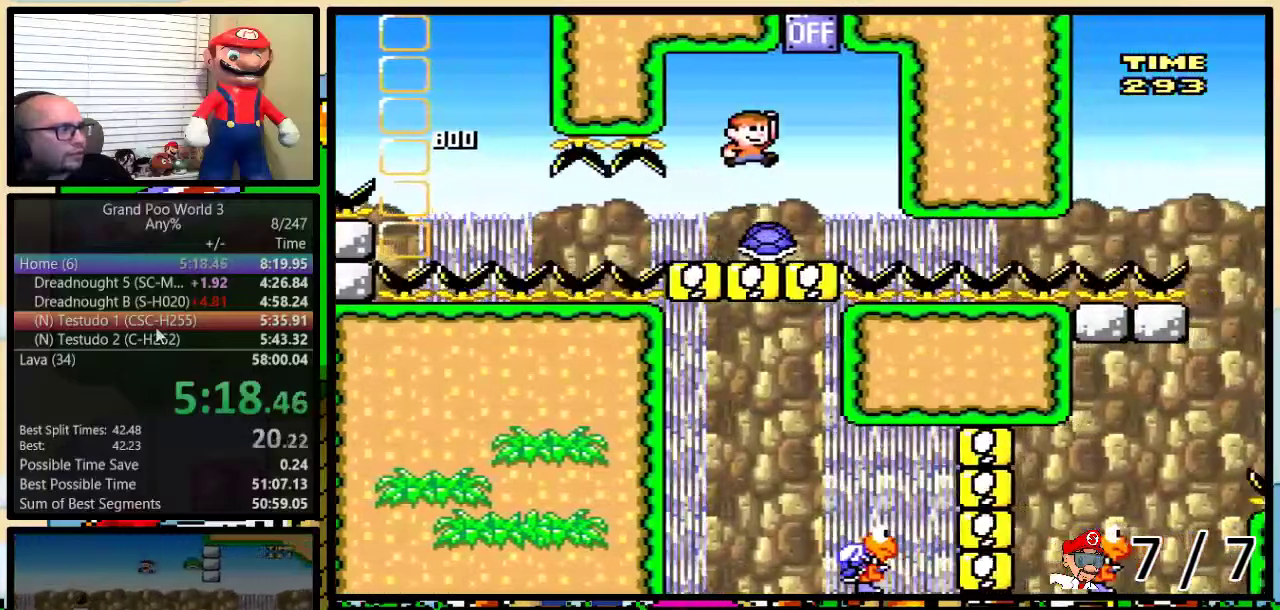
{"buttons": ["Y"], "events": [[151, "DPAD_LEFT", "down"], [151, "DPAD_RIGHT", "up"], [151, "DPAD_UP", "up"], [184, "B", "up"], [284, "DPAD_LEFT", "up"]]}
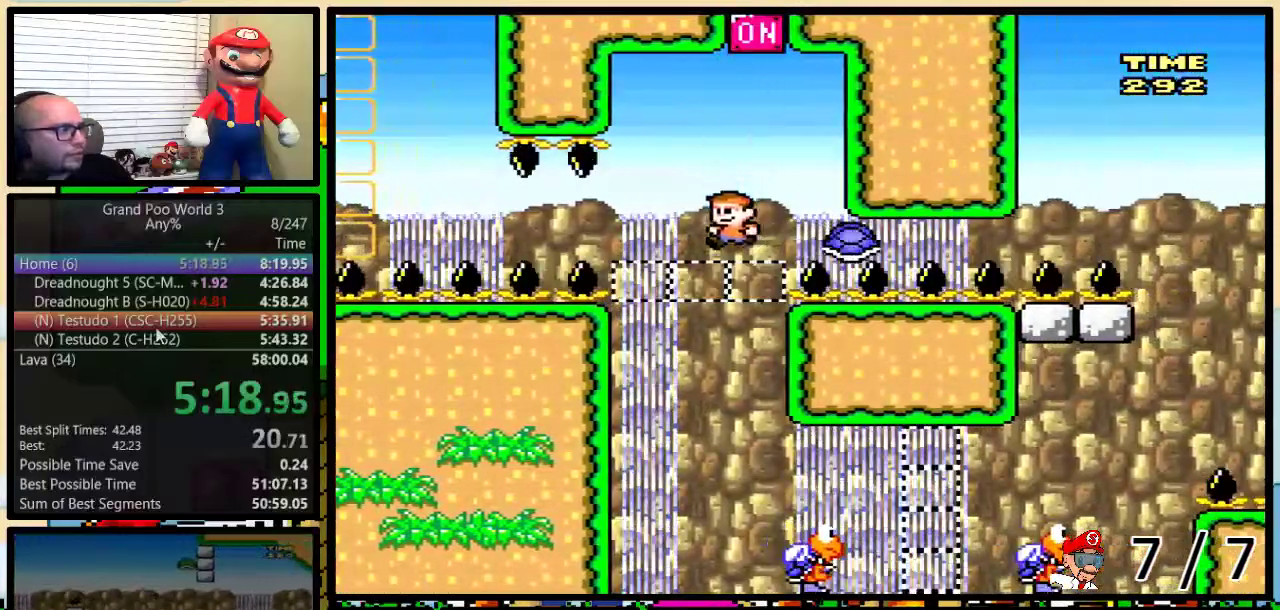
{"buttons": ["Y", "DPAD_UP", "DPAD_RIGHT"], "events": [[100, "DPAD_RIGHT", "down"], [100, "DPAD_UP", "down"]]}
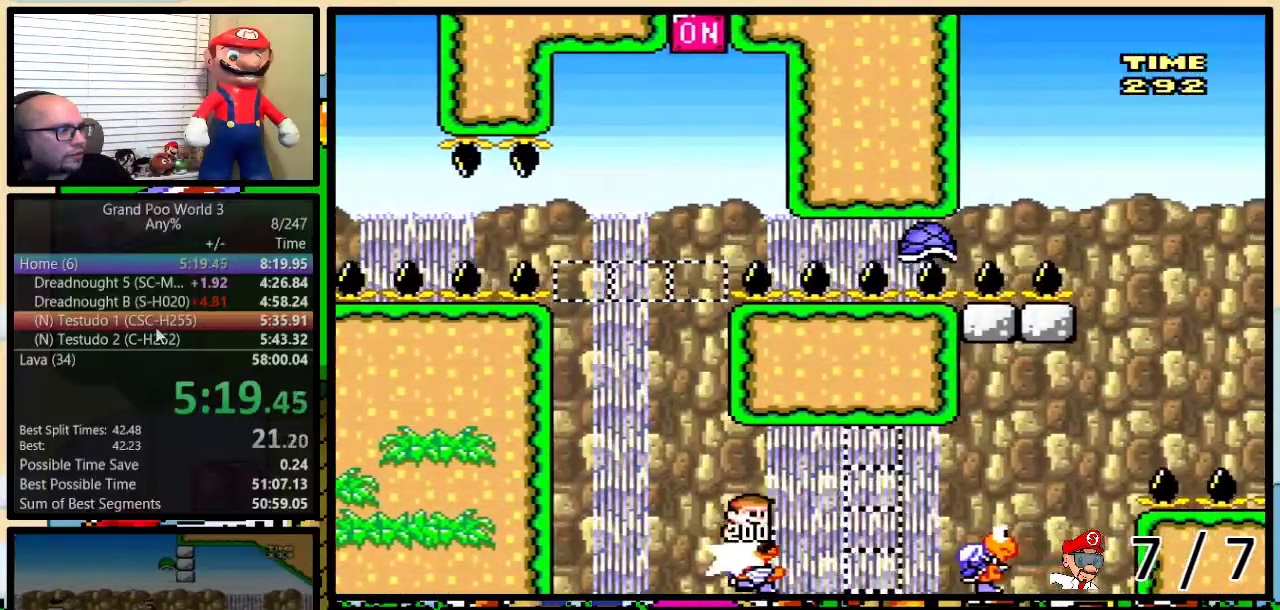
{"buttons": ["B", "Y", "DPAD_UP", "DPAD_RIGHT"], "events": [[17, "B", "down"]]}
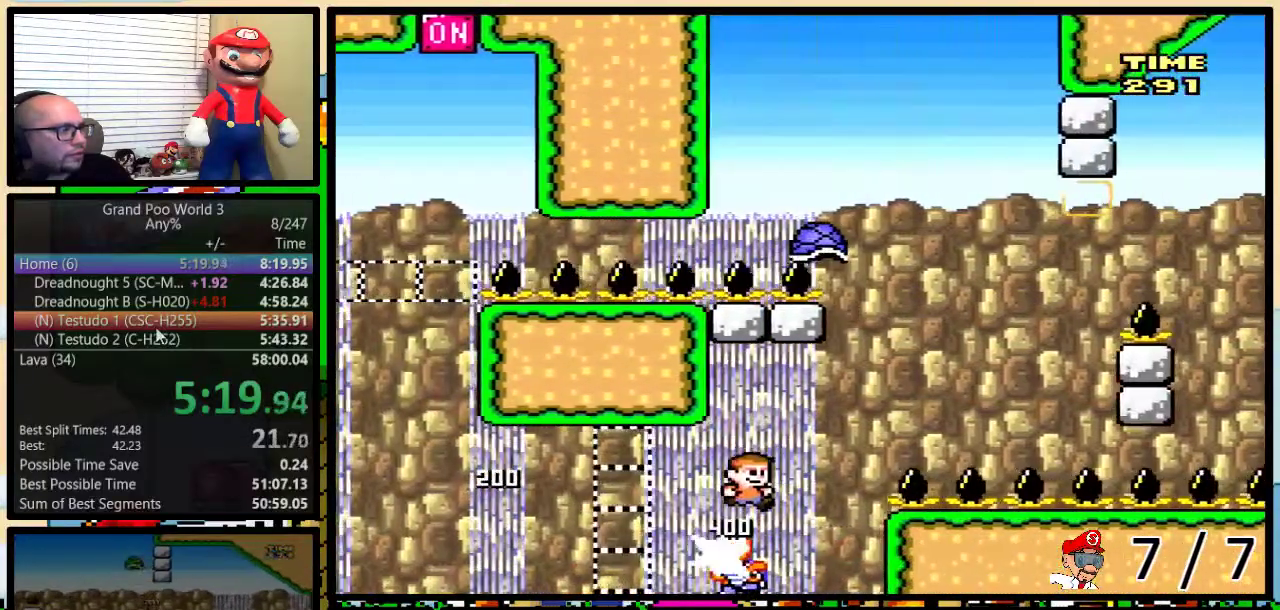
{"buttons": ["Y", "DPAD_RIGHT"], "events": [[284, "B", "up"], [284, "DPAD_RIGHT", "up"], [317, "DPAD_LEFT", "down"], [317, "DPAD_UP", "up"], [400, "DPAD_LEFT", "up"], [400, "DPAD_RIGHT", "down"]]}
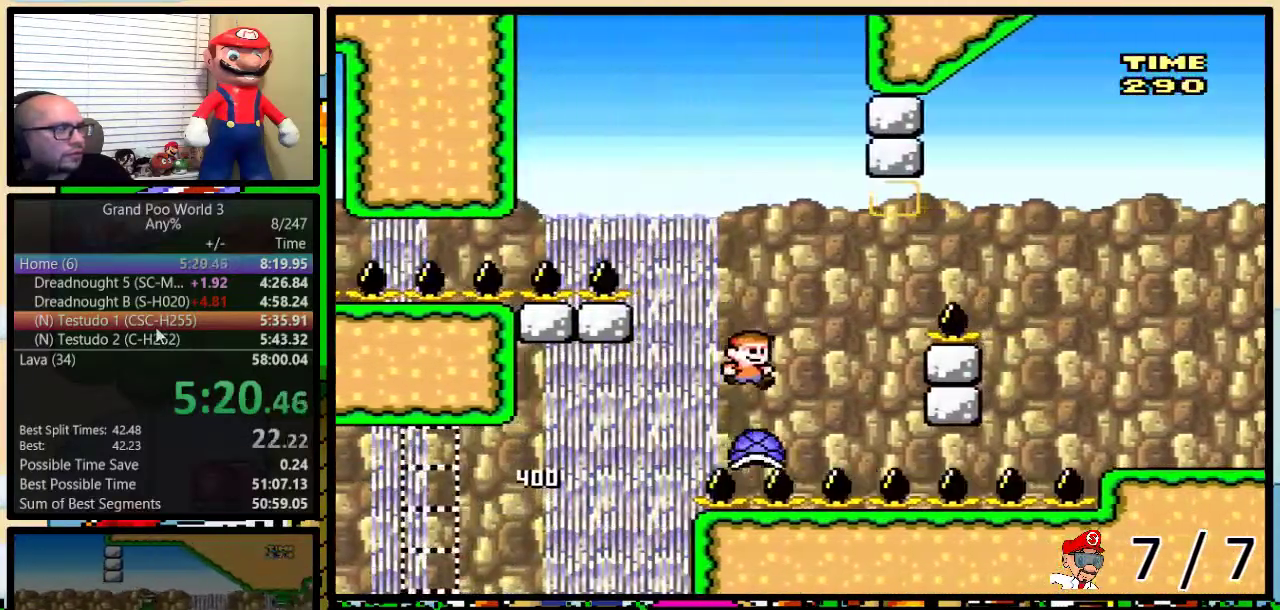
{"buttons": ["B", "Y", "DPAD_UP", "DPAD_RIGHT"], "events": [[117, "DPAD_UP", "down"], [267, "B", "down"]]}
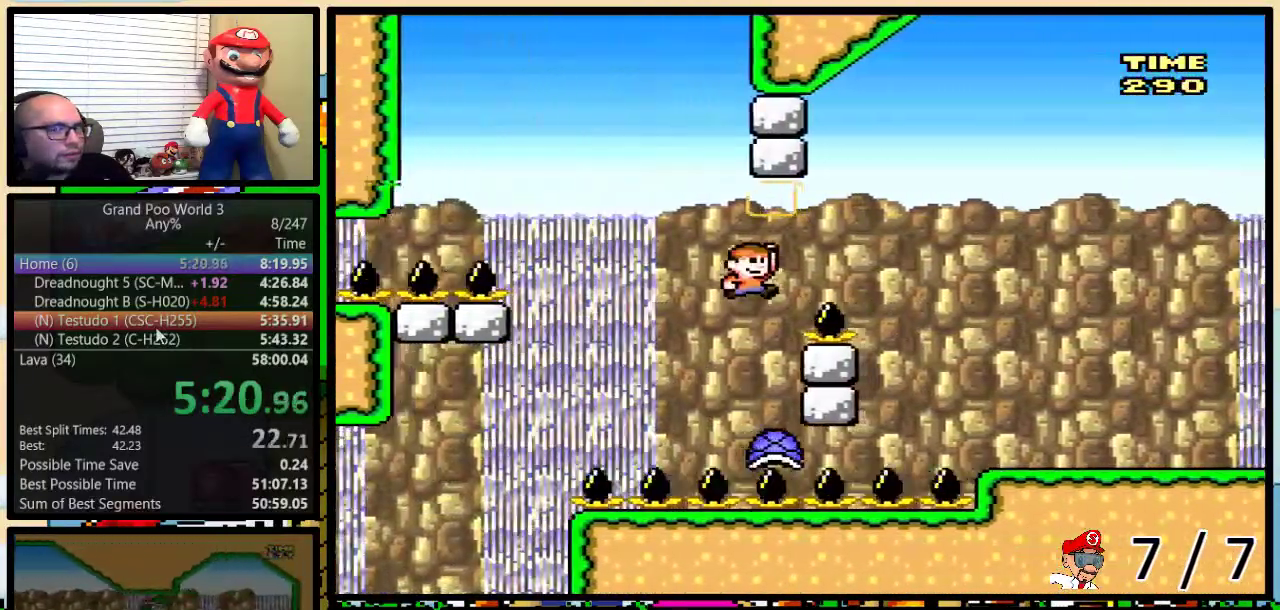
{"buttons": ["Y", "DPAD_RIGHT"], "events": [[350, "DPAD_UP", "up"], [417, "B", "up"]]}
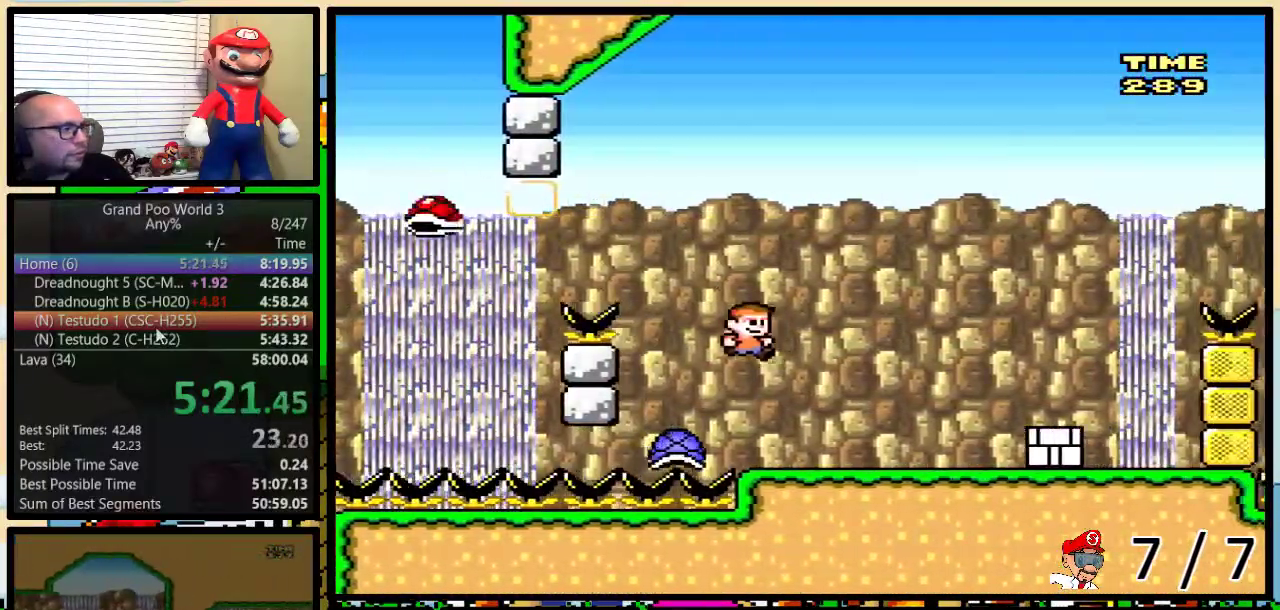
{"buttons": ["Y", "DPAD_RIGHT"], "events": []}
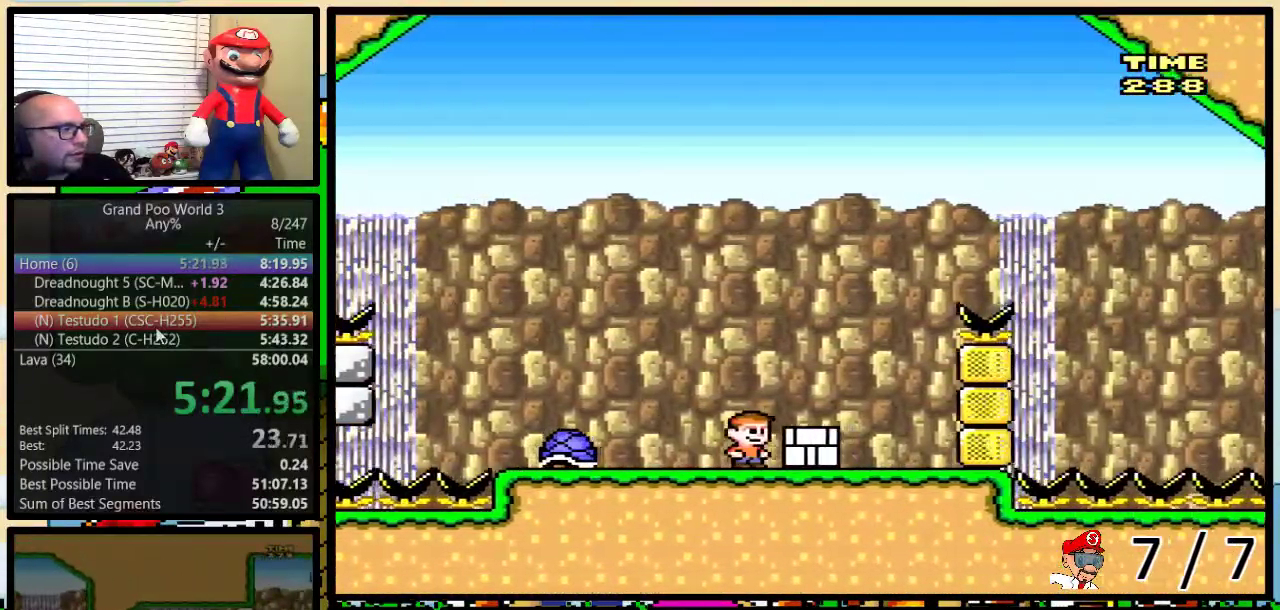
{"buttons": ["A", "X", "DPAD_UP", "DPAD_LEFT"], "events": [[17, "Y", "up"], [50, "DPAD_RIGHT", "up"], [50, "DPAD_UP", "down"], [83, "Y", "down"], [300, "Y", "up"], [367, "X", "down"], [400, "A", "down"], [450, "DPAD_LEFT", "down"]]}
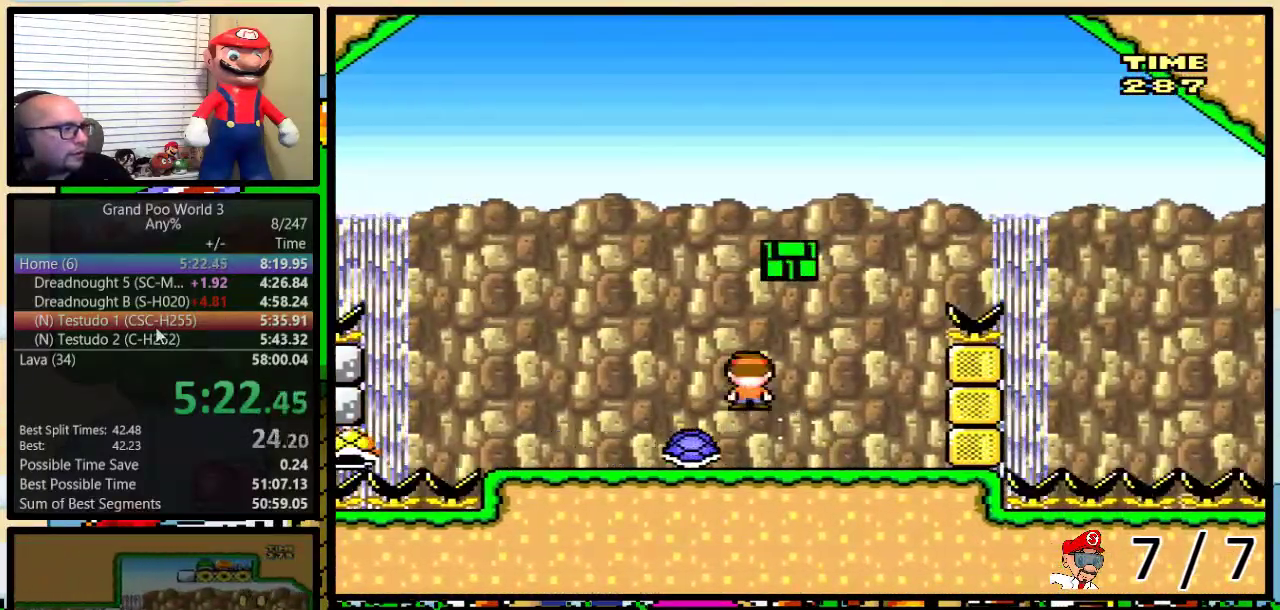
{"buttons": ["A", "X", "DPAD_RIGHT"], "events": [[17, "DPAD_UP", "up"], [368, "DPAD_LEFT", "up"], [368, "DPAD_RIGHT", "down"]]}
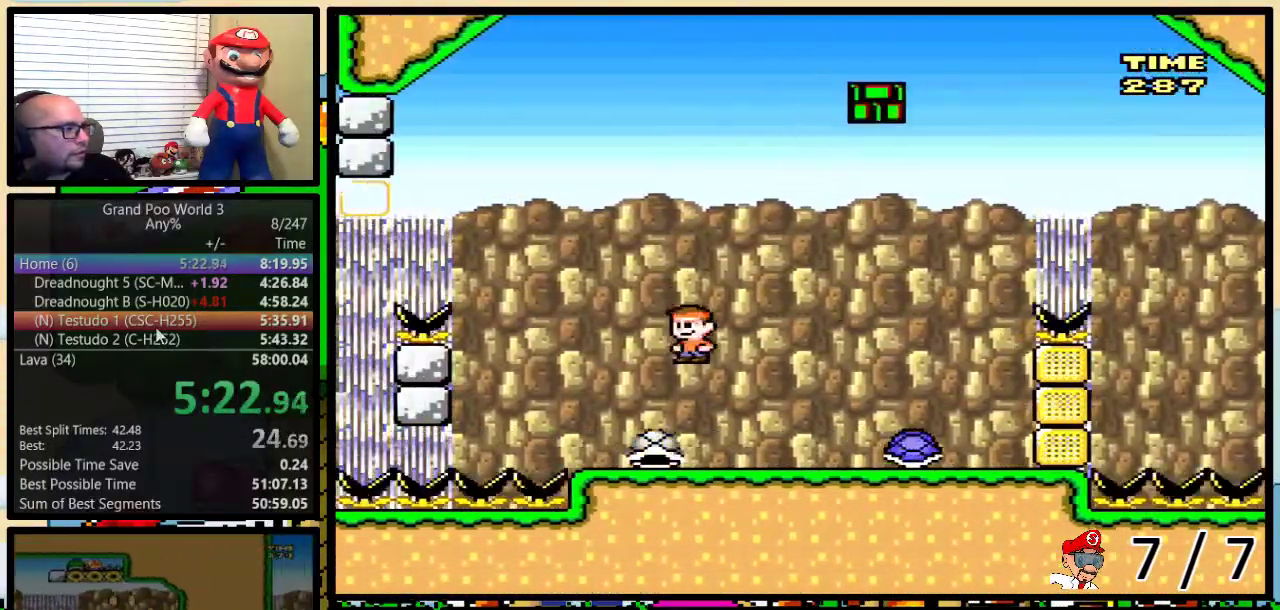
{"buttons": ["B", "Y", "DPAD_RIGHT"], "events": [[150, "A", "up"], [184, "X", "up"], [184, "Y", "down"], [484, "B", "down"]]}
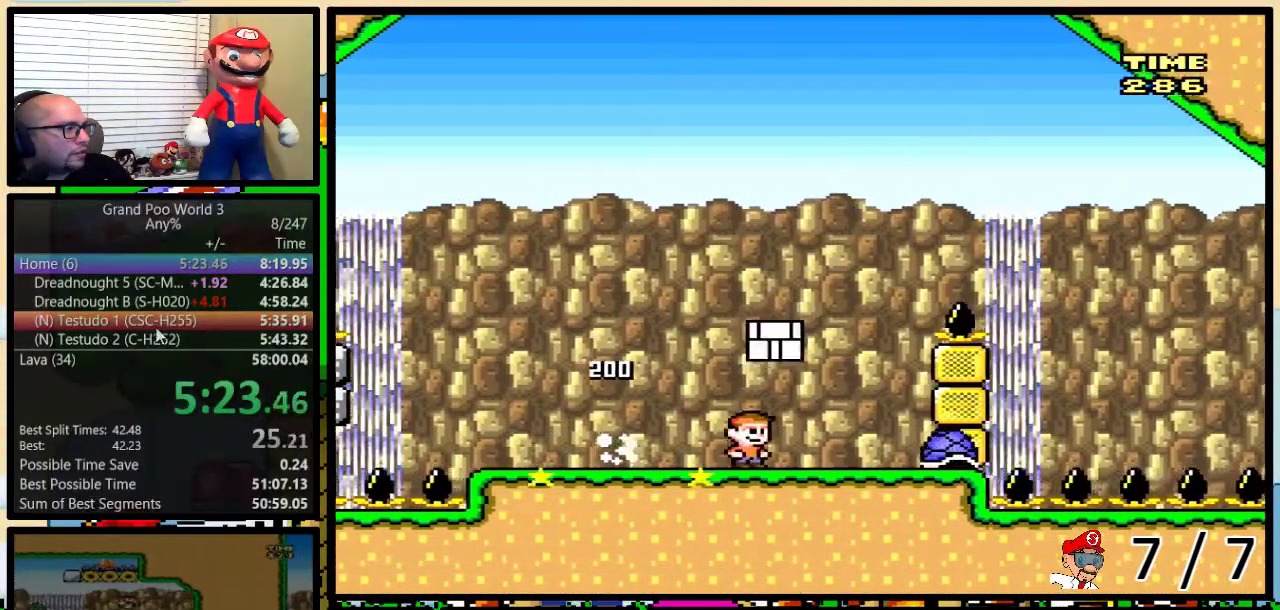
{"buttons": ["B", "Y", "DPAD_RIGHT"], "events": []}
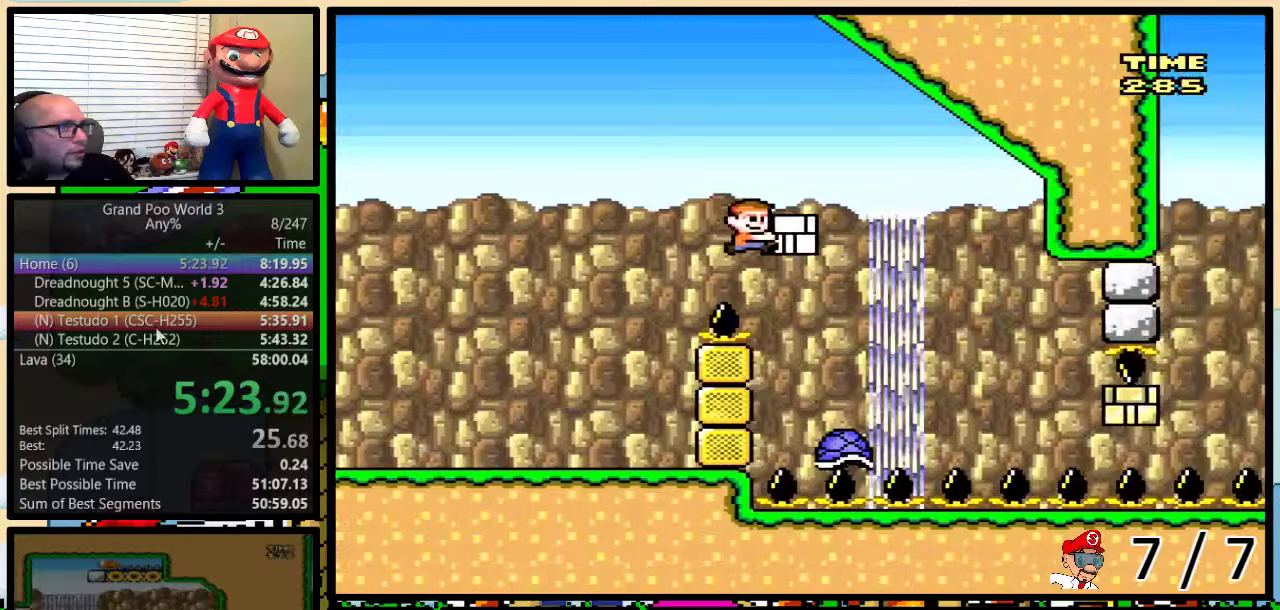
{"buttons": ["Y", "DPAD_RIGHT"], "events": [[84, "B", "up"]]}
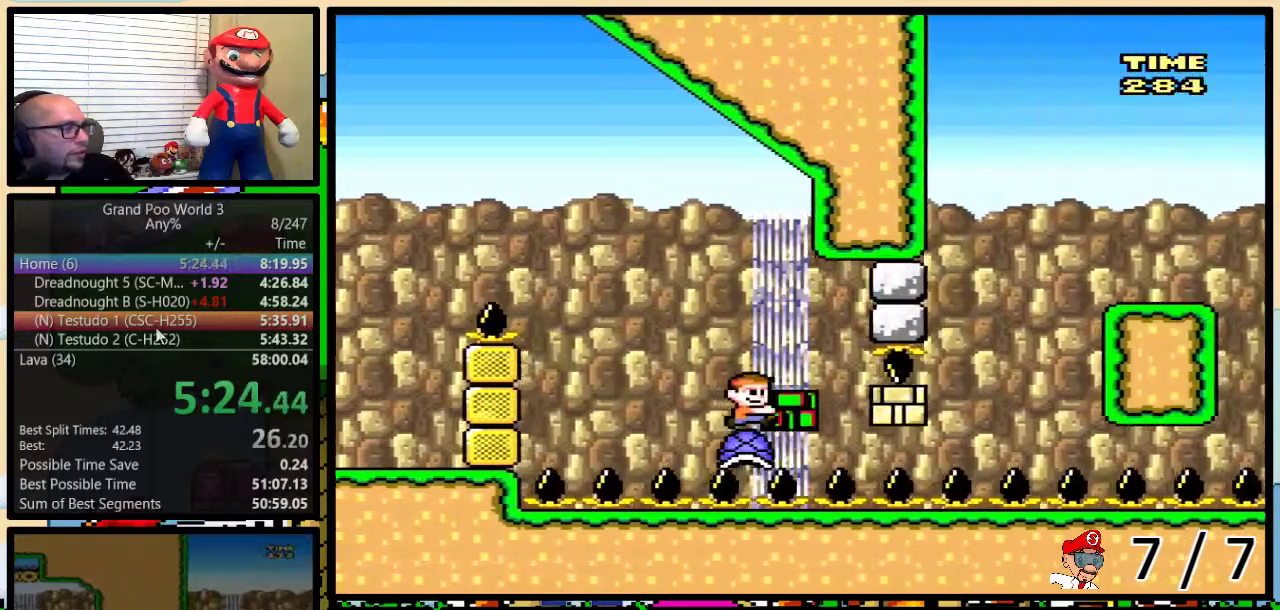
{"buttons": ["Y", "DPAD_RIGHT"], "events": [[117, "Y", "up"], [217, "Y", "down"]]}
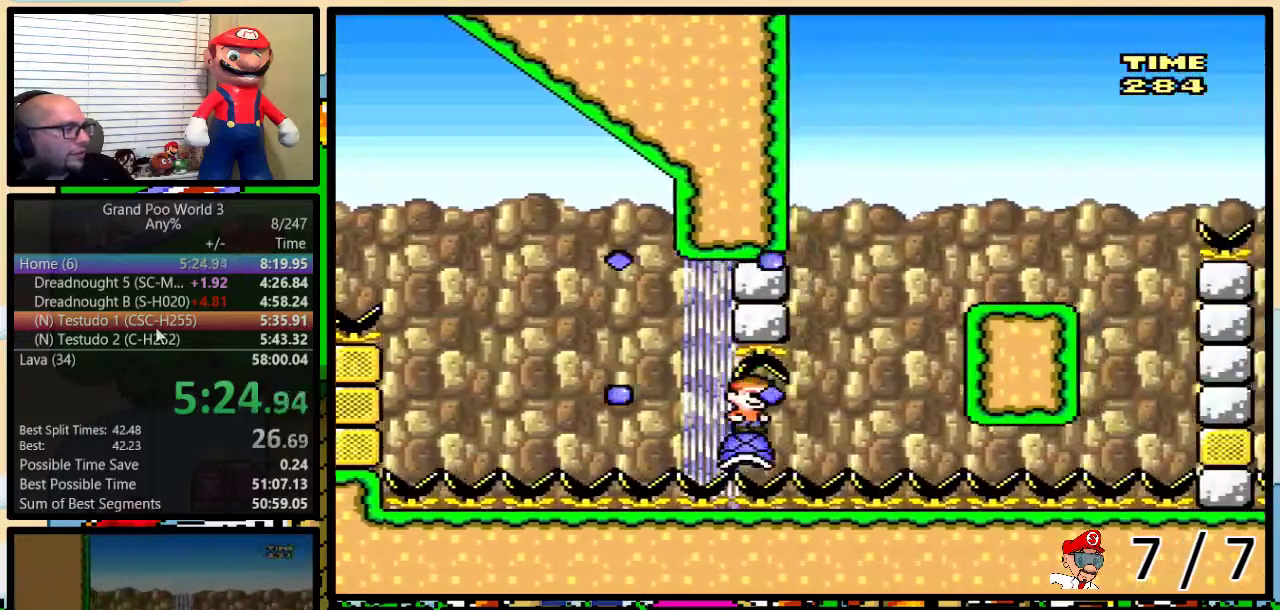
{"buttons": ["Y", "DPAD_RIGHT"], "events": []}
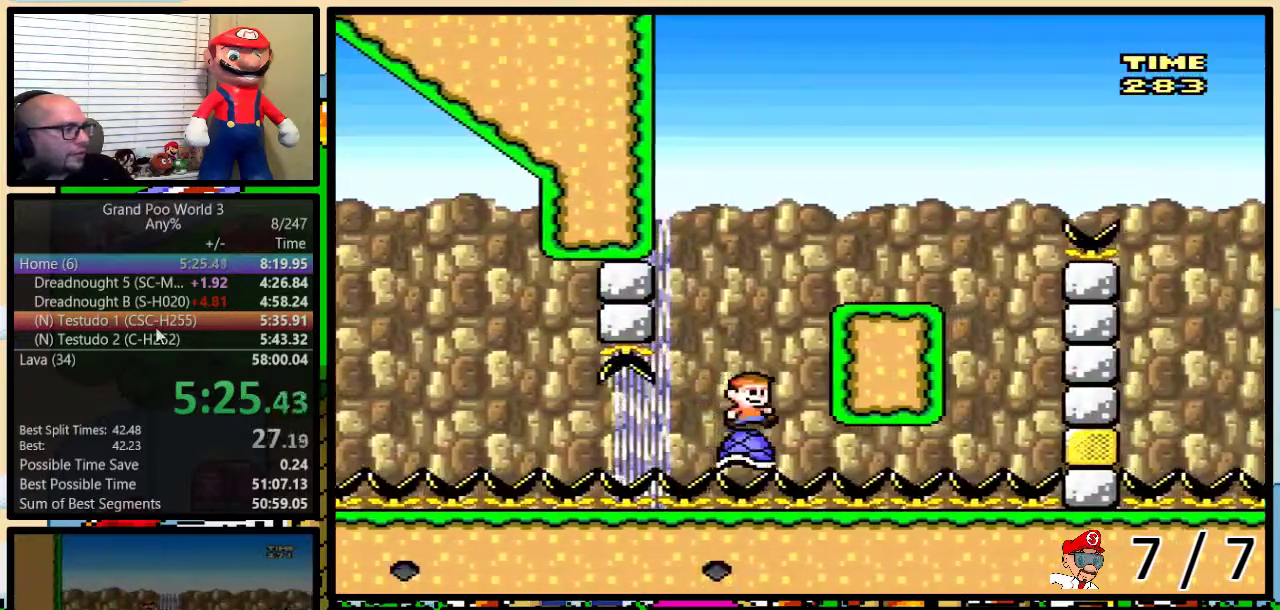
{"buttons": ["B", "Y", "DPAD_RIGHT"], "events": [[83, "B", "down"]]}
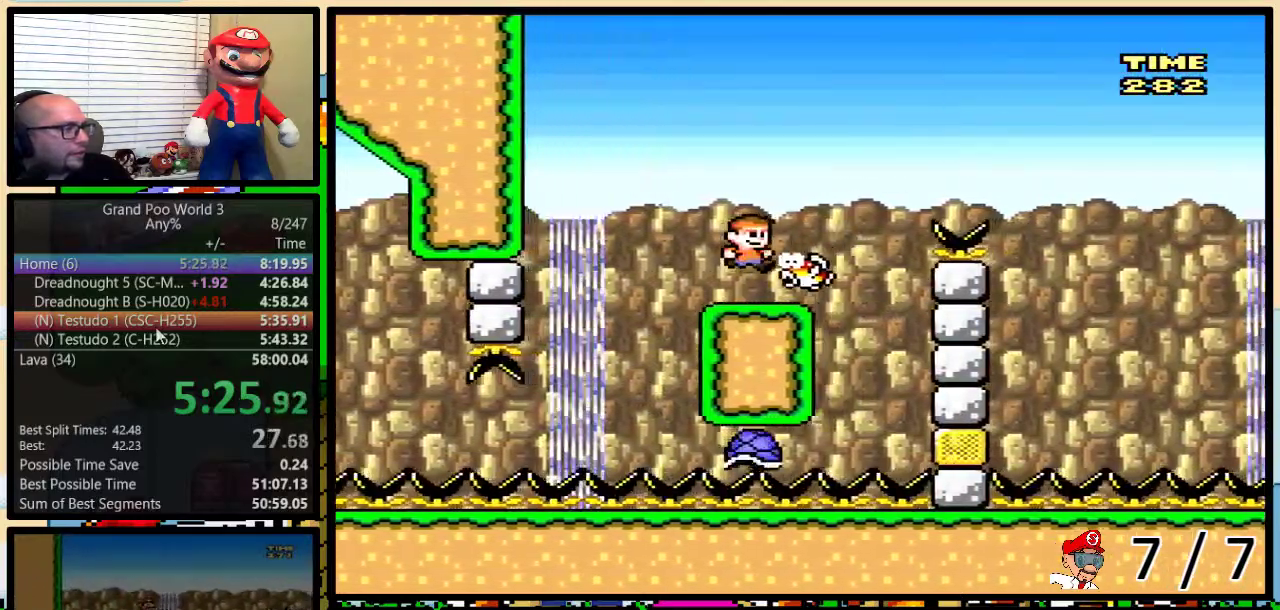
{"buttons": ["B", "Y", "DPAD_RIGHT"], "events": []}
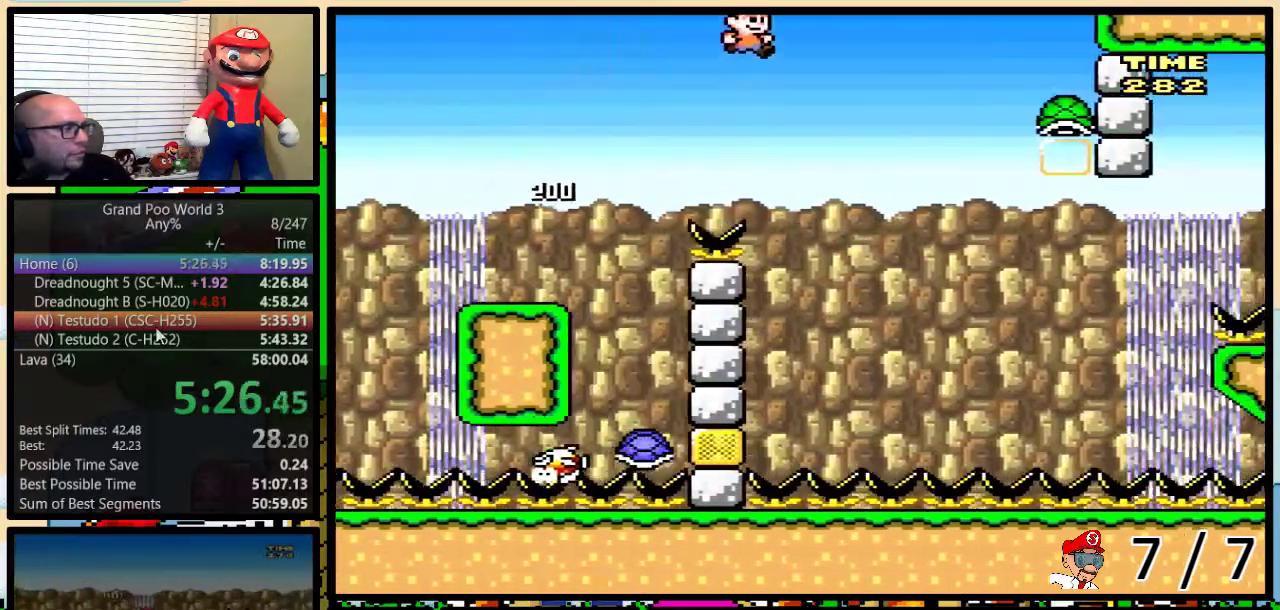
{"buttons": ["B", "Y", "DPAD_LEFT"], "events": [[317, "DPAD_RIGHT", "up"], [350, "DPAD_LEFT", "down"]]}
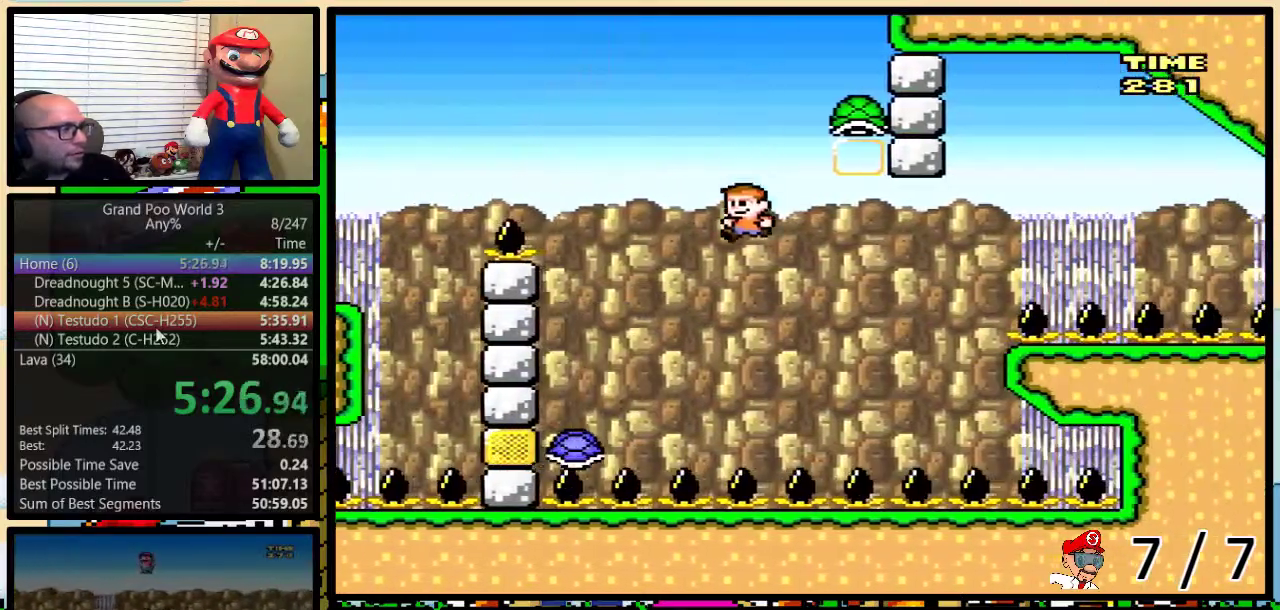
{"buttons": ["B", "Y"], "events": [[317, "B", "up"], [317, "DPAD_LEFT", "up"], [317, "DPAD_RIGHT", "down"], [367, "DPAD_RIGHT", "up"], [501, "B", "down"]]}
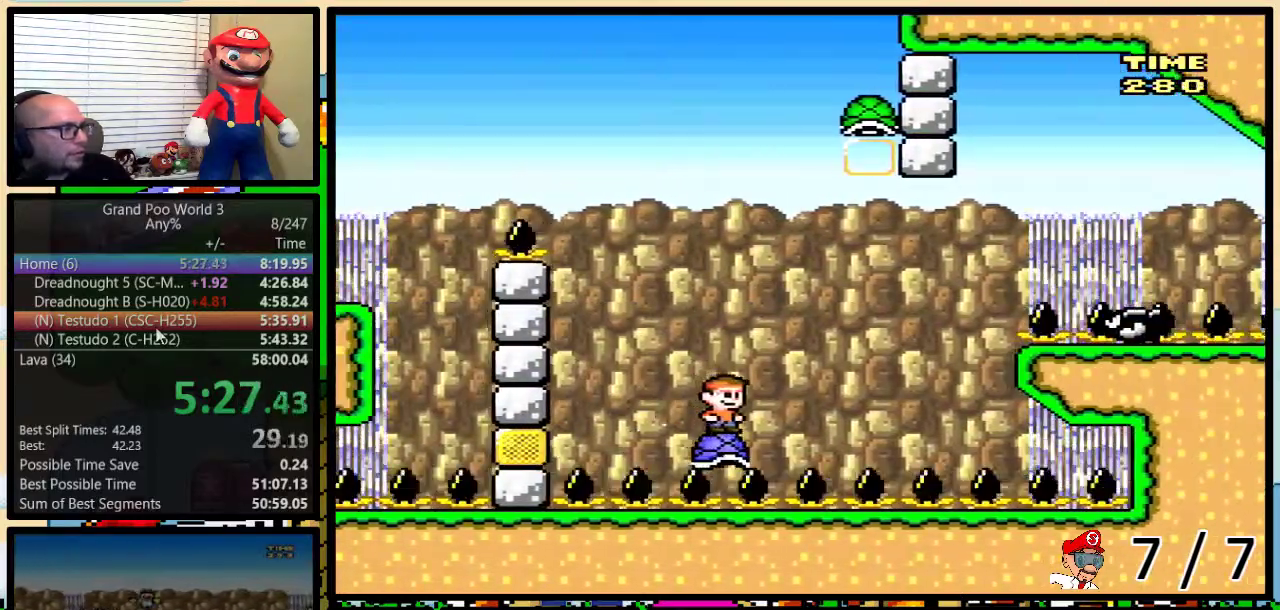
{"buttons": ["B", "Y", "DPAD_LEFT"], "events": [[33, "DPAD_RIGHT", "down"], [317, "B", "up"], [467, "B", "down"], [467, "DPAD_LEFT", "down"], [467, "DPAD_RIGHT", "up"]]}
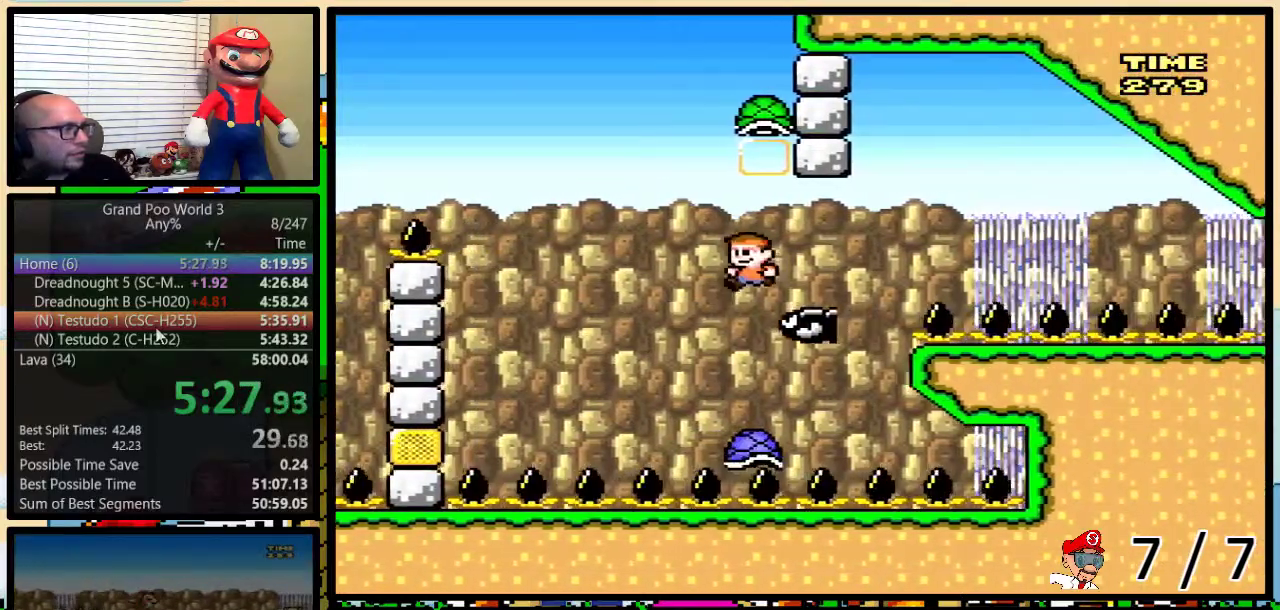
{"buttons": ["Y", "DPAD_RIGHT"], "events": [[100, "DPAD_LEFT", "up"], [217, "DPAD_LEFT", "down"], [284, "B", "up"], [417, "DPAD_LEFT", "up"], [434, "DPAD_RIGHT", "down"]]}
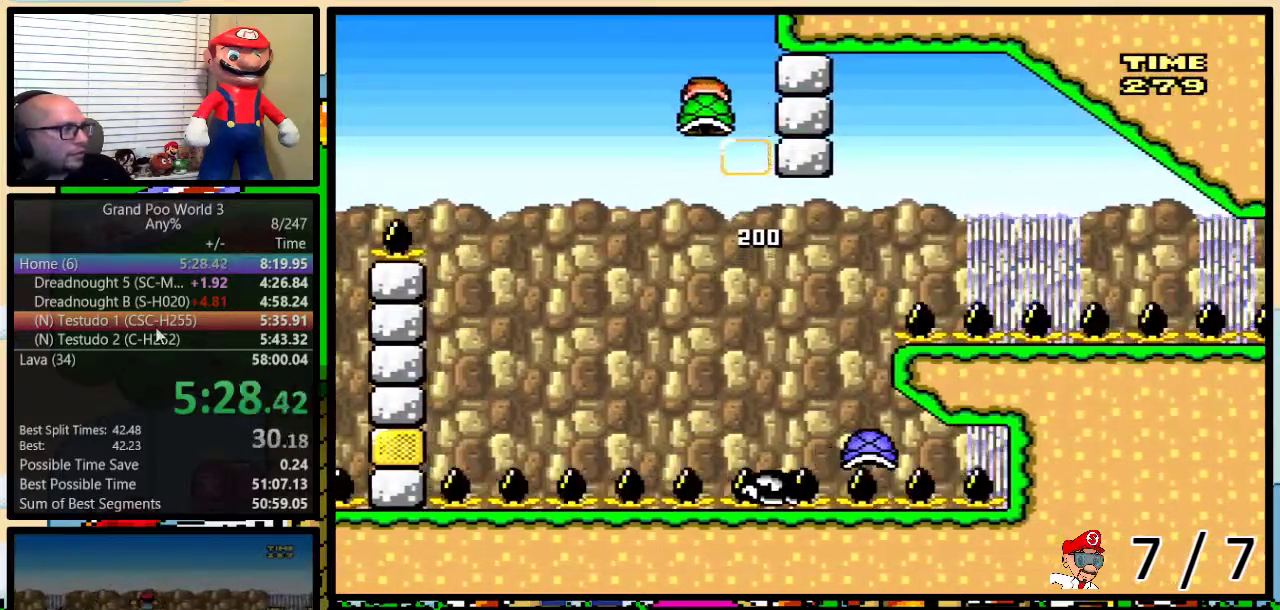
{"buttons": ["Y", "DPAD_RIGHT"], "events": [[250, "Y", "up"], [384, "Y", "down"]]}
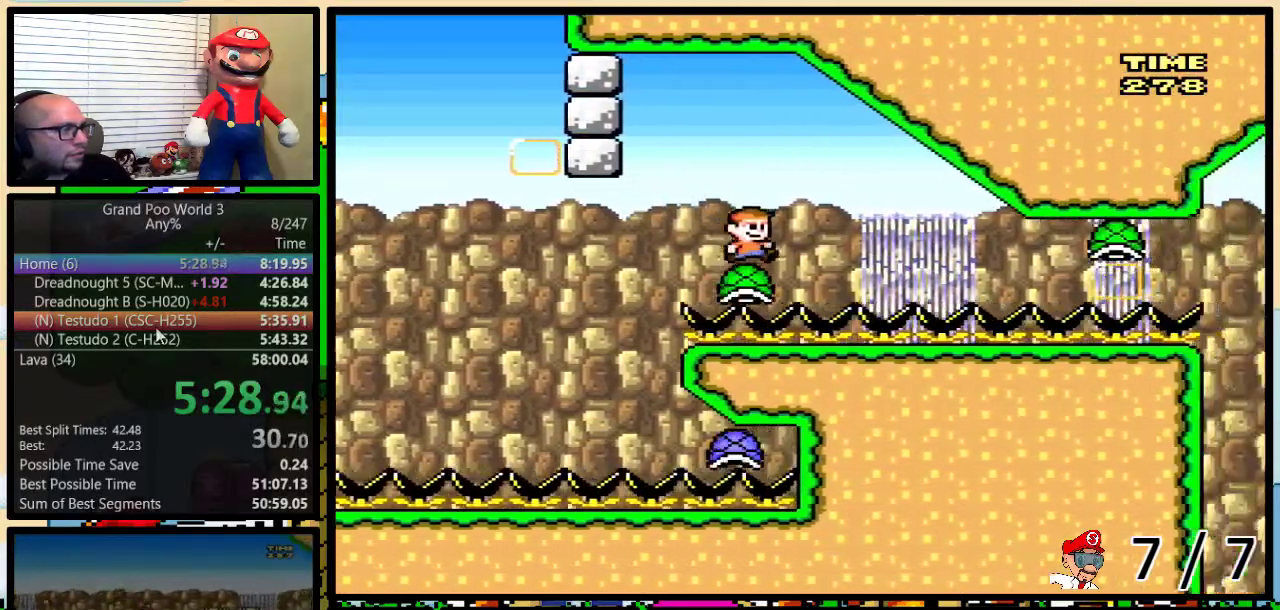
{"buttons": ["Y", "DPAD_RIGHT"], "events": []}
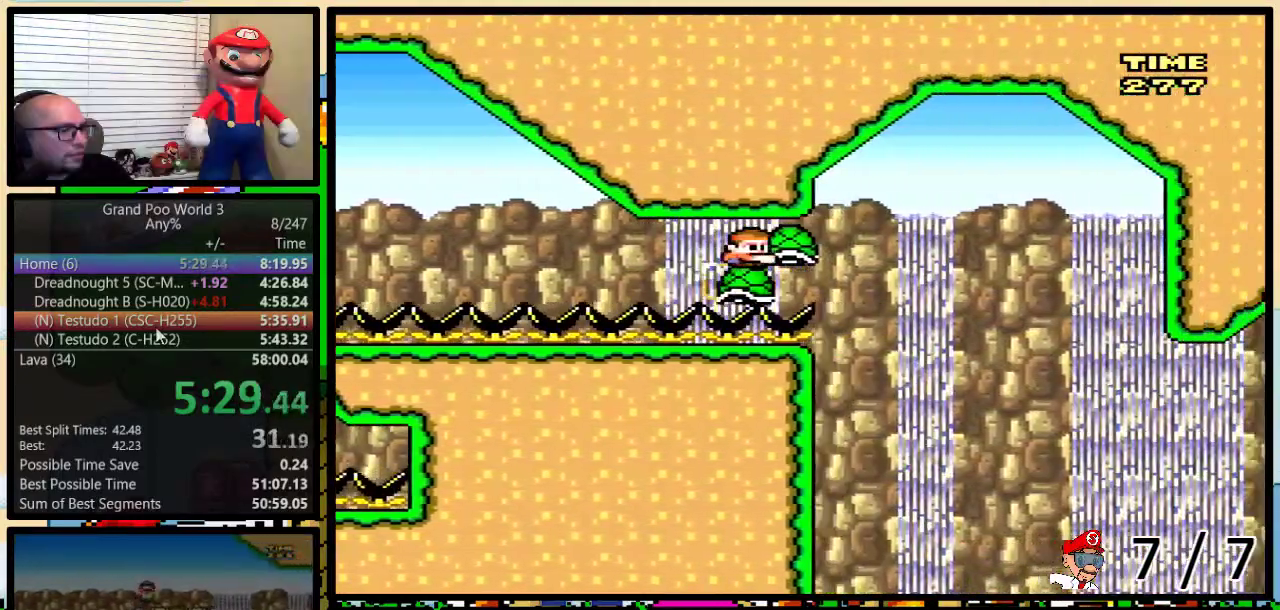
{"buttons": ["Y", "DPAD_RIGHT"], "events": []}
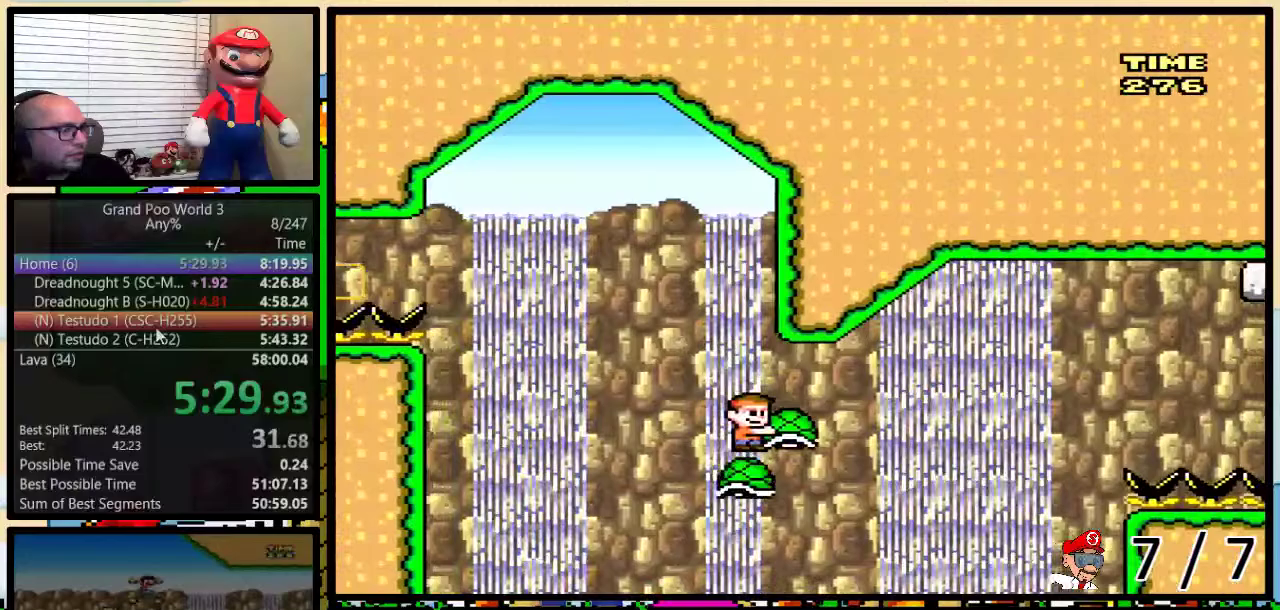
{"buttons": ["B", "DPAD_RIGHT"], "events": [[134, "B", "down"], [484, "Y", "up"]]}
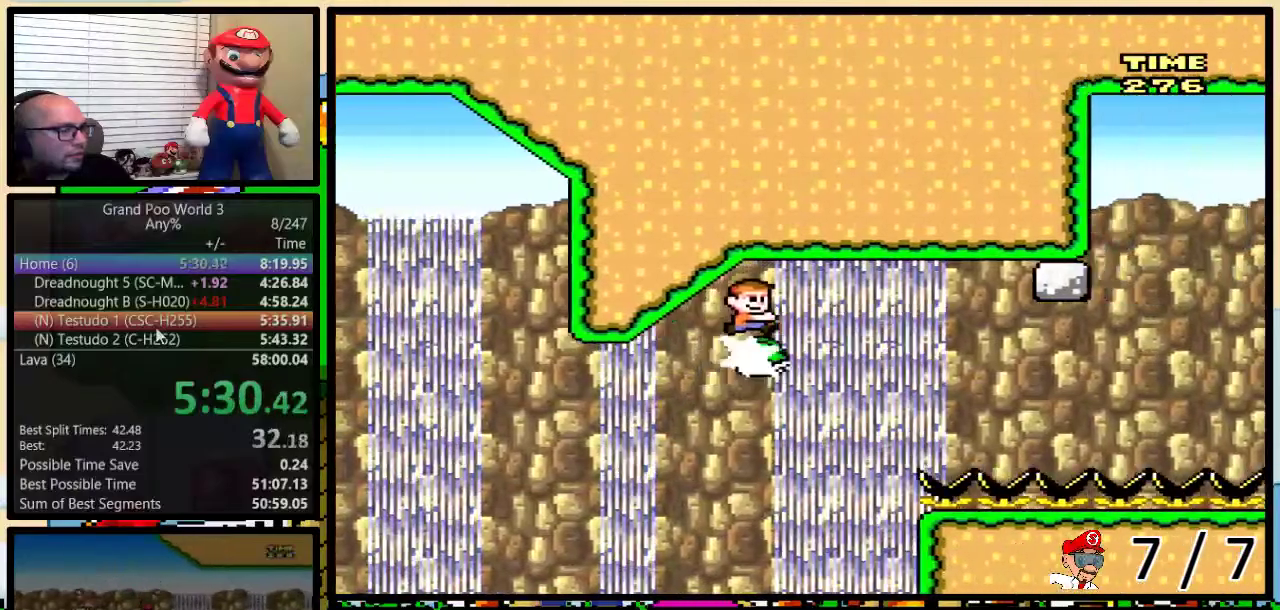
{"buttons": ["Y", "DPAD_RIGHT"], "events": [[100, "Y", "down"], [217, "B", "up"]]}